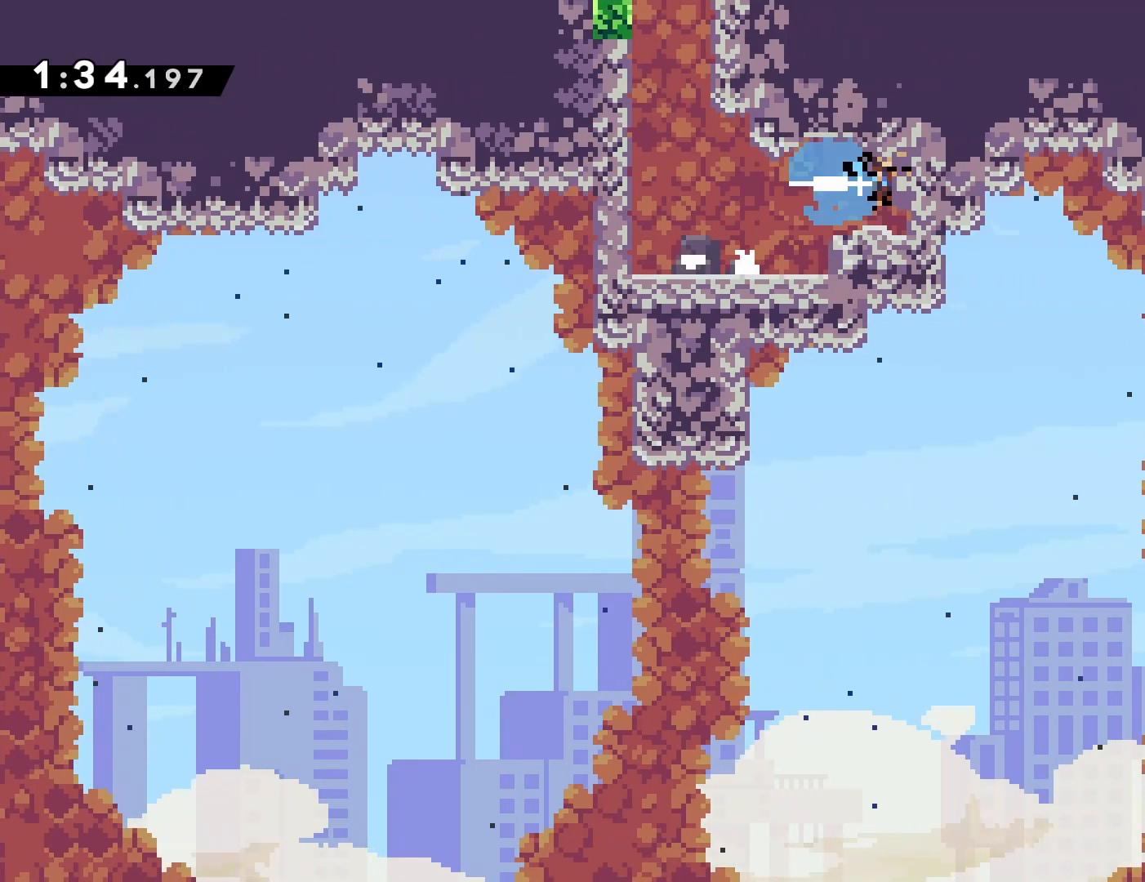
Gameplay with a controller (PlayStation layout); each line is a JSON object with the inputs held at the frame after it (dt_ms = milliseconds from this image to that frame). "events" lists button and stick changes between this image and that frame as [ms after this image, input, new state], when the widget could be followed in between. Not read: L3 R3 left_stick right_stick.
{"dt_ms": 500, "buttons": ["DPAD_LEFT"], "events": [[33, "CROSS", "up"], [33, "SQUARE", "up"], [133, "DPAD_RIGHT", "up"], [417, "DPAD_LEFT", "down"]]}
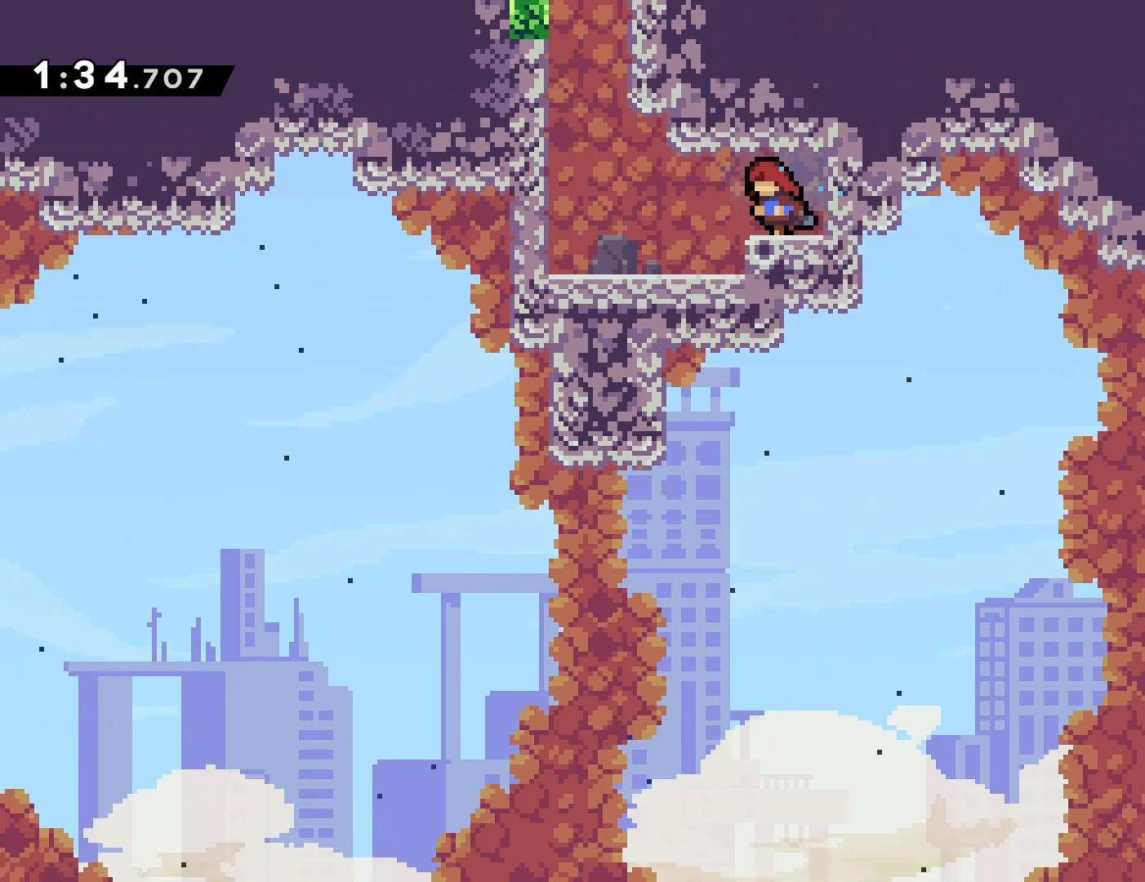
{"dt_ms": 500, "buttons": ["CROSS", "SQUARE", "DPAD_UP"], "events": [[200, "CROSS", "down"], [450, "DPAD_LEFT", "up"], [467, "DPAD_UP", "down"], [467, "SQUARE", "down"]]}
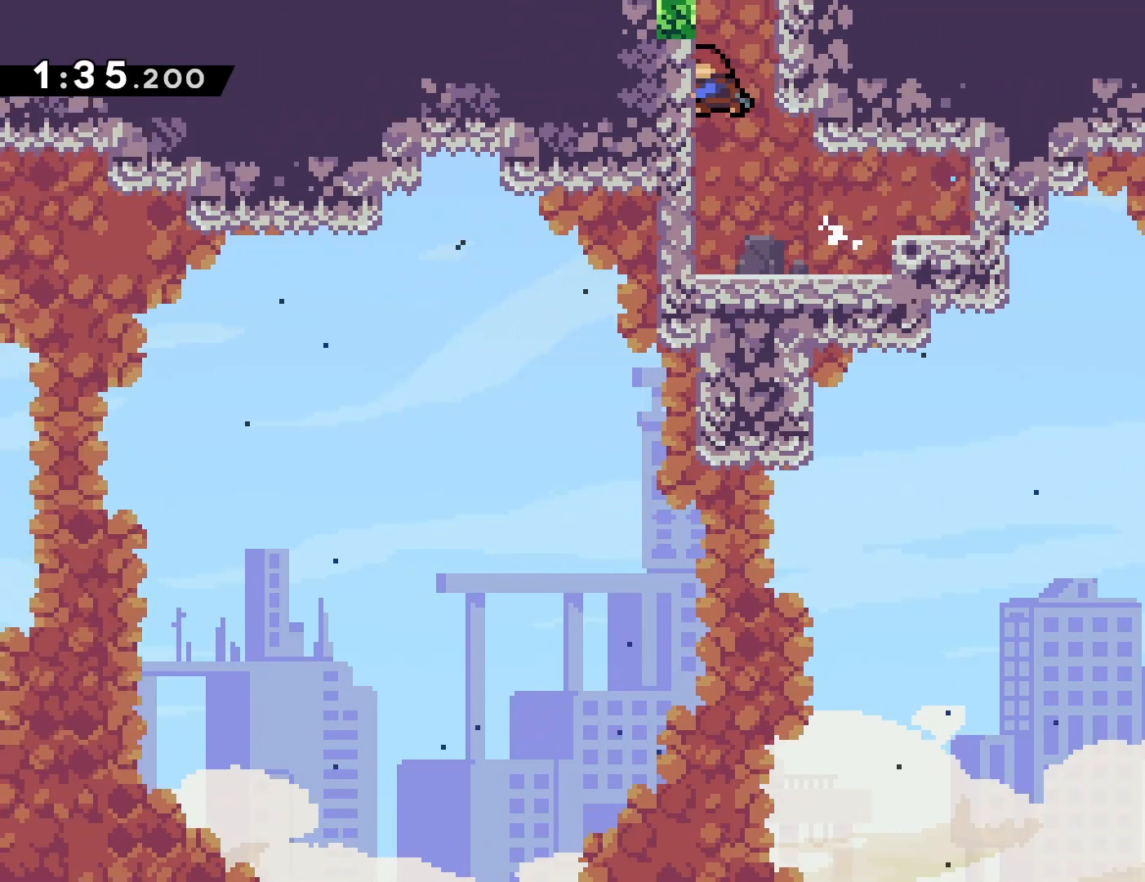
{"dt_ms": 500, "buttons": []}
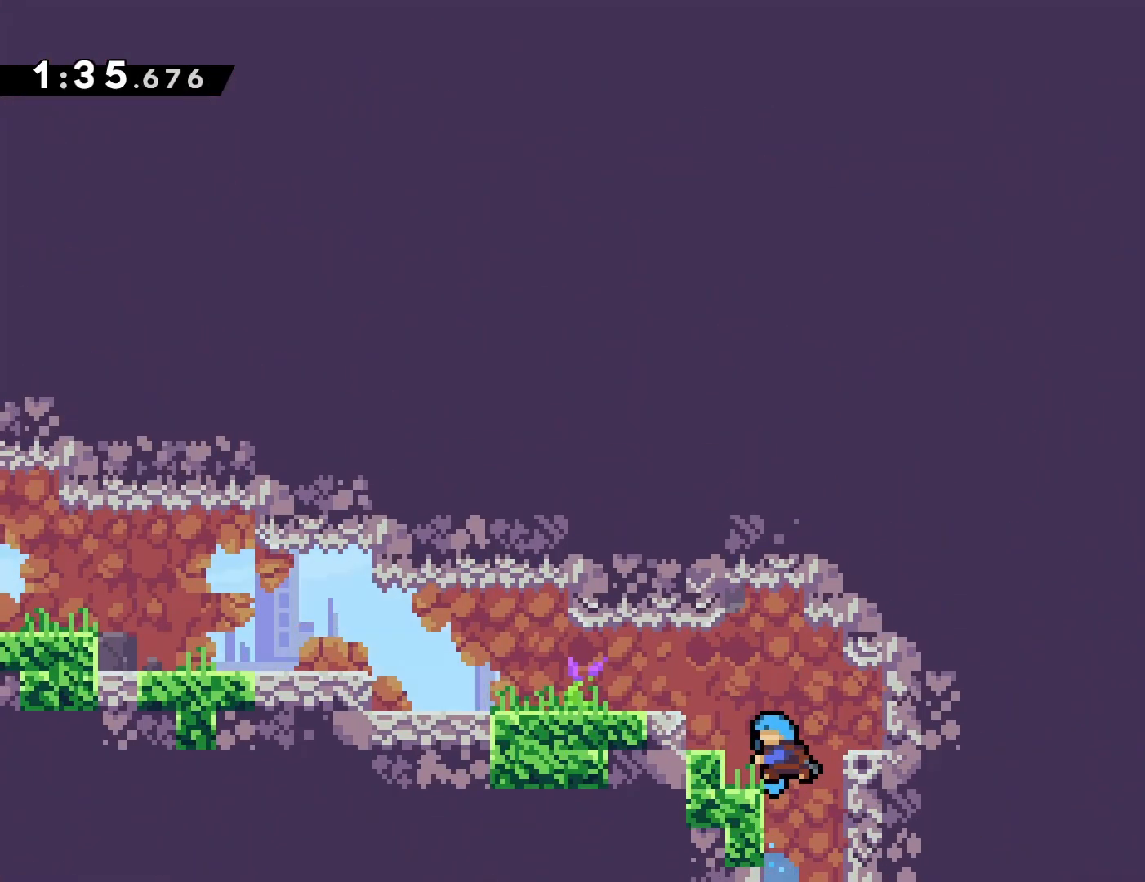
{"dt_ms": 500, "buttons": ["DPAD_LEFT"], "events": [[100, "DPAD_LEFT", "down"]]}
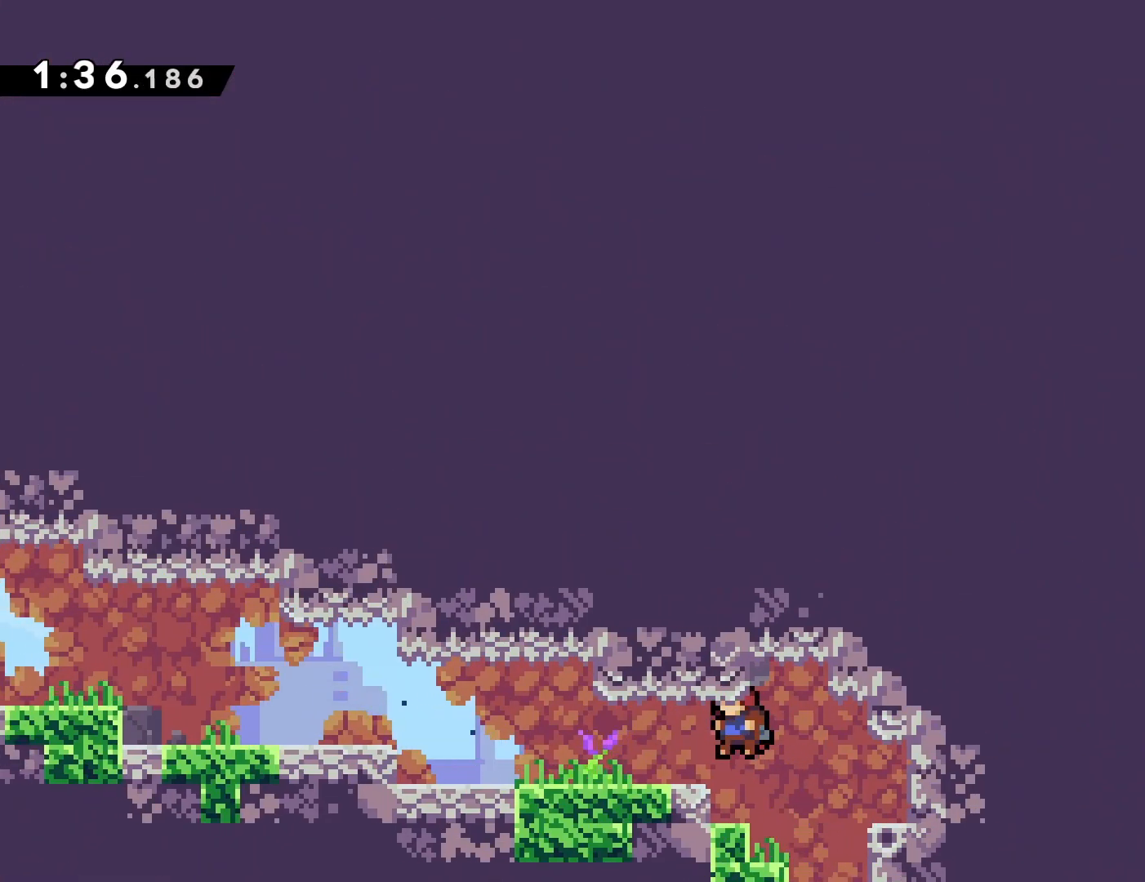
{"dt_ms": 500, "buttons": ["DPAD_LEFT"], "events": [[200, "SQUARE", "down"], [317, "SQUARE", "up"]]}
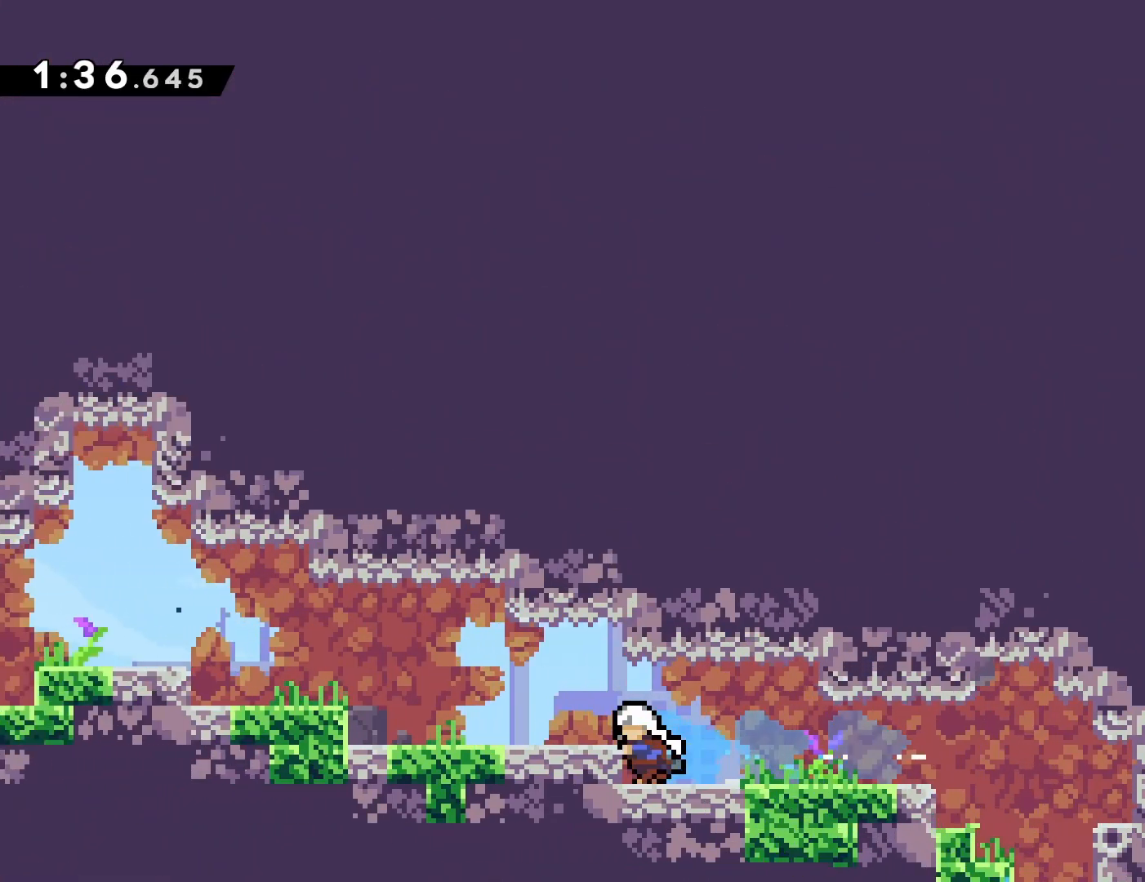
{"dt_ms": 500, "buttons": ["SQUARE", "DPAD_LEFT"], "events": [[217, "CROSS", "down"], [367, "CROSS", "up"], [433, "SQUARE", "down"]]}
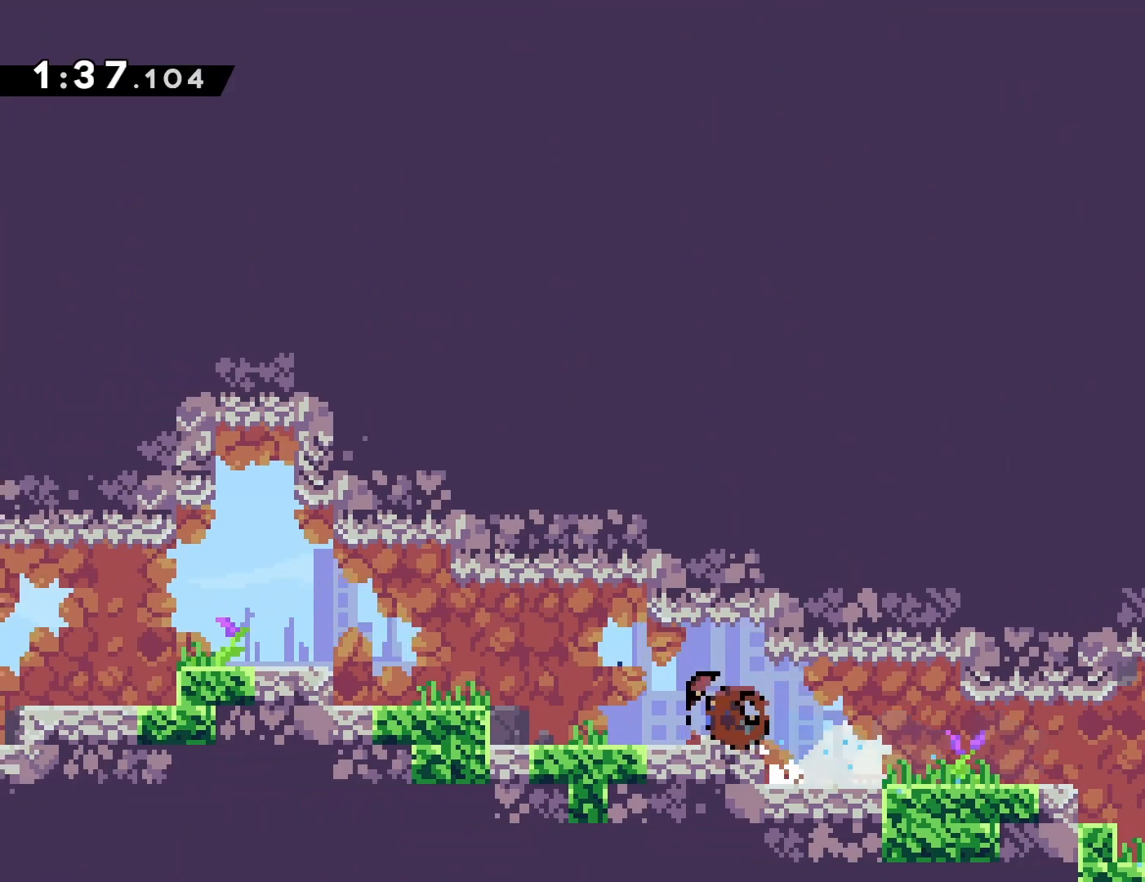
{"dt_ms": 500, "buttons": [], "events": [[50, "SQUARE", "up"], [333, "DPAD_LEFT", "up"]]}
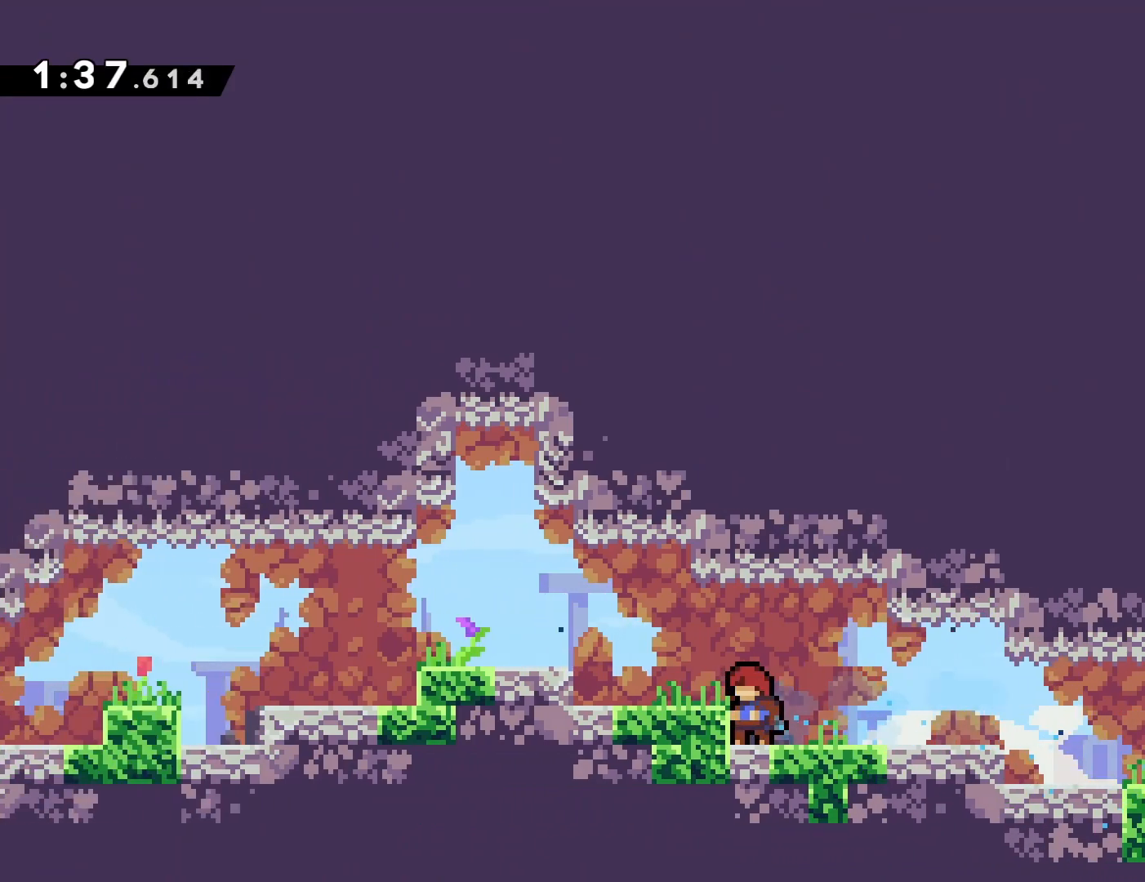
{"dt_ms": 500, "buttons": ["DPAD_LEFT"], "events": [[483, "DPAD_LEFT", "down"]]}
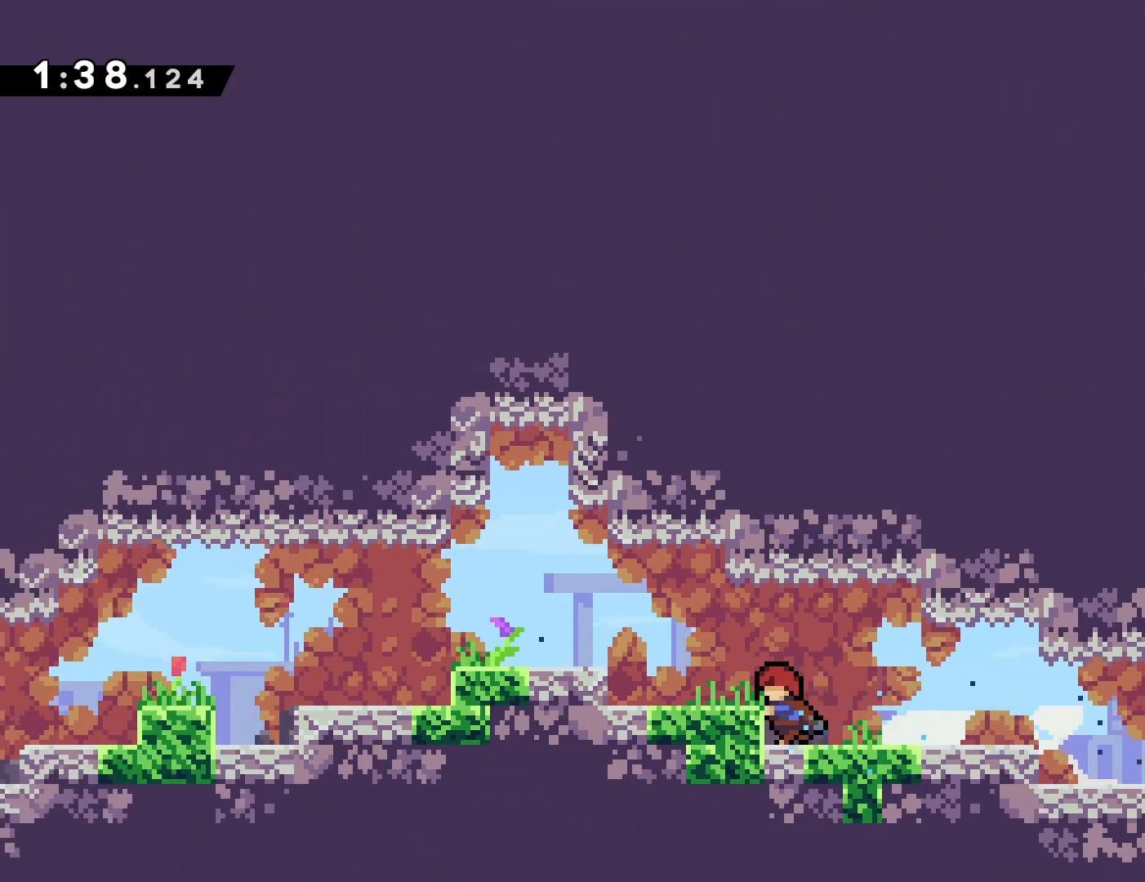
{"dt_ms": 500, "buttons": ["DPAD_LEFT"], "events": [[33, "CROSS", "down"], [233, "CROSS", "up"]]}
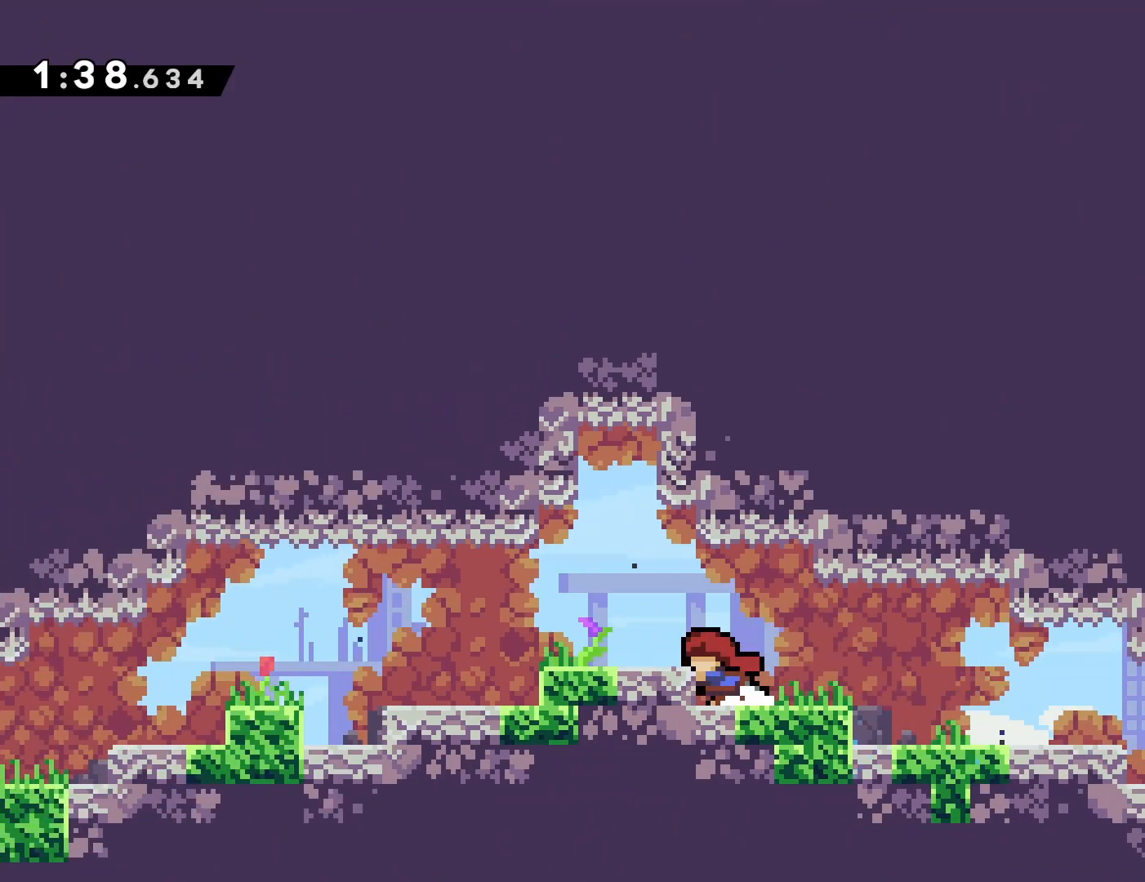
{"dt_ms": 500, "buttons": ["DPAD_LEFT"], "events": [[50, "DPAD_LEFT", "up"], [150, "DPAD_LEFT", "down"], [283, "CROSS", "down"], [433, "CROSS", "up"]]}
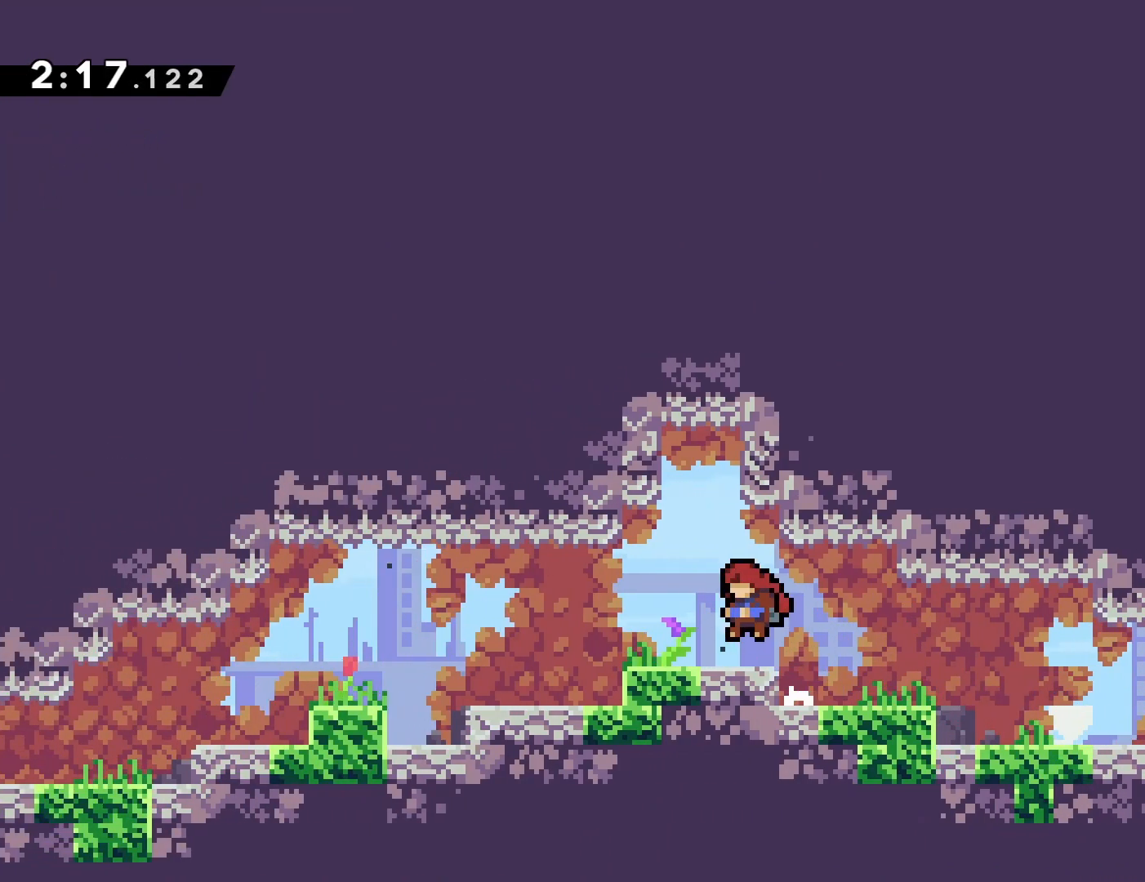
{"dt_ms": 500, "buttons": ["DPAD_LEFT"], "events": [[350, "SQUARE", "down"], [450, "SQUARE", "up"]]}
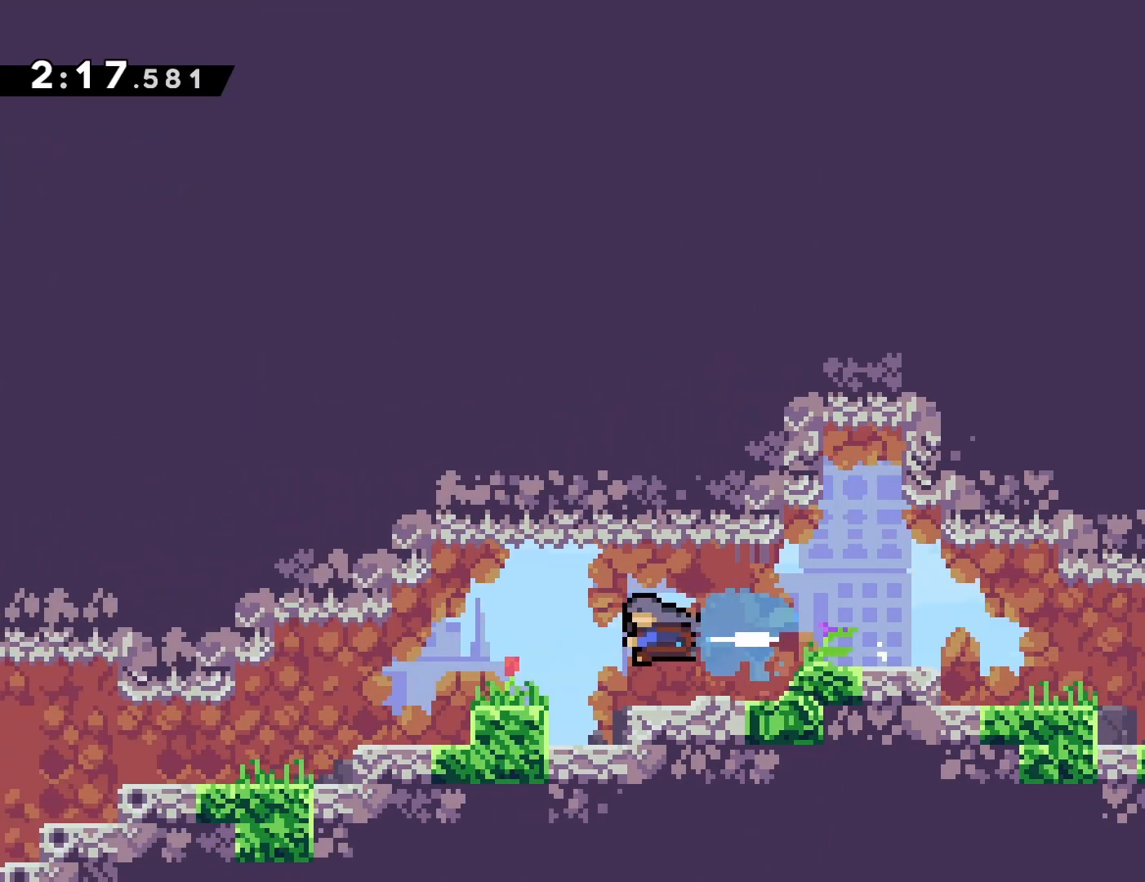
{"dt_ms": 500, "buttons": ["DPAD_LEFT"], "events": []}
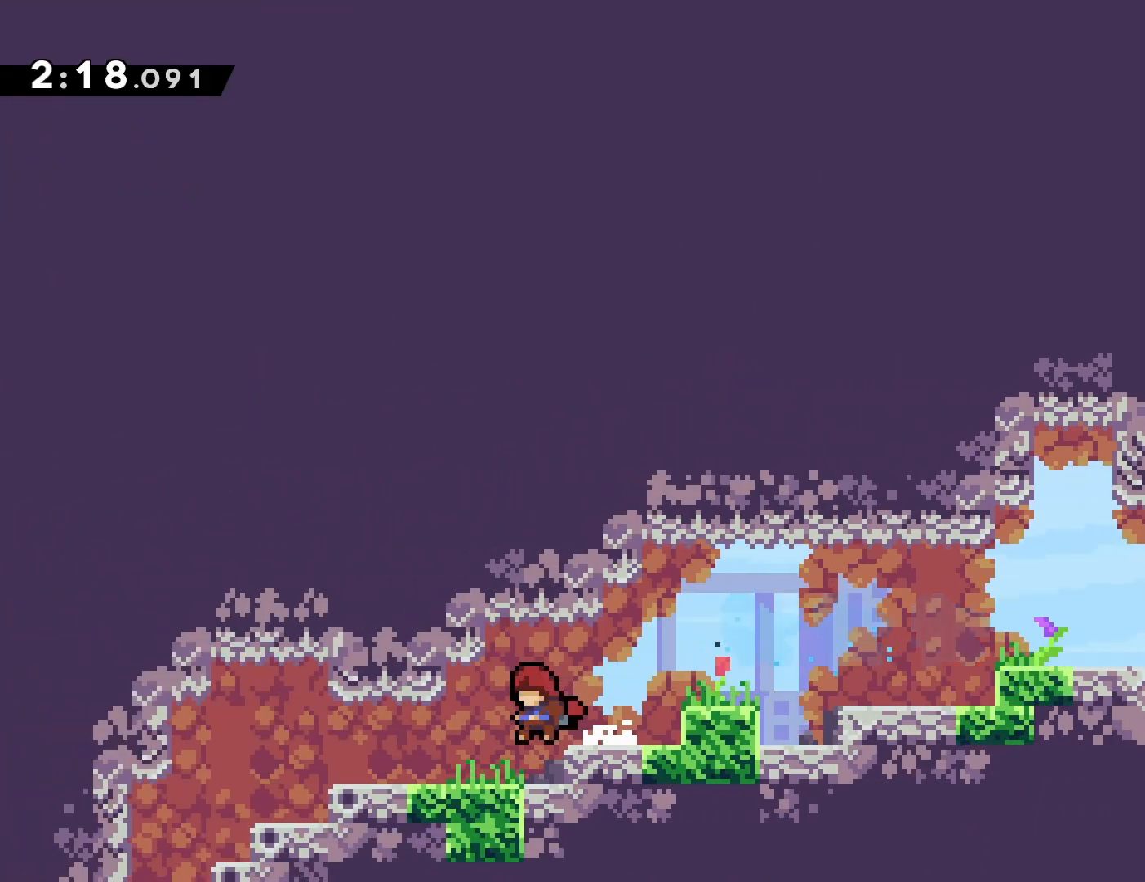
{"dt_ms": 500, "buttons": ["DPAD_LEFT"], "events": [[233, "SQUARE", "down"], [333, "SQUARE", "up"]]}
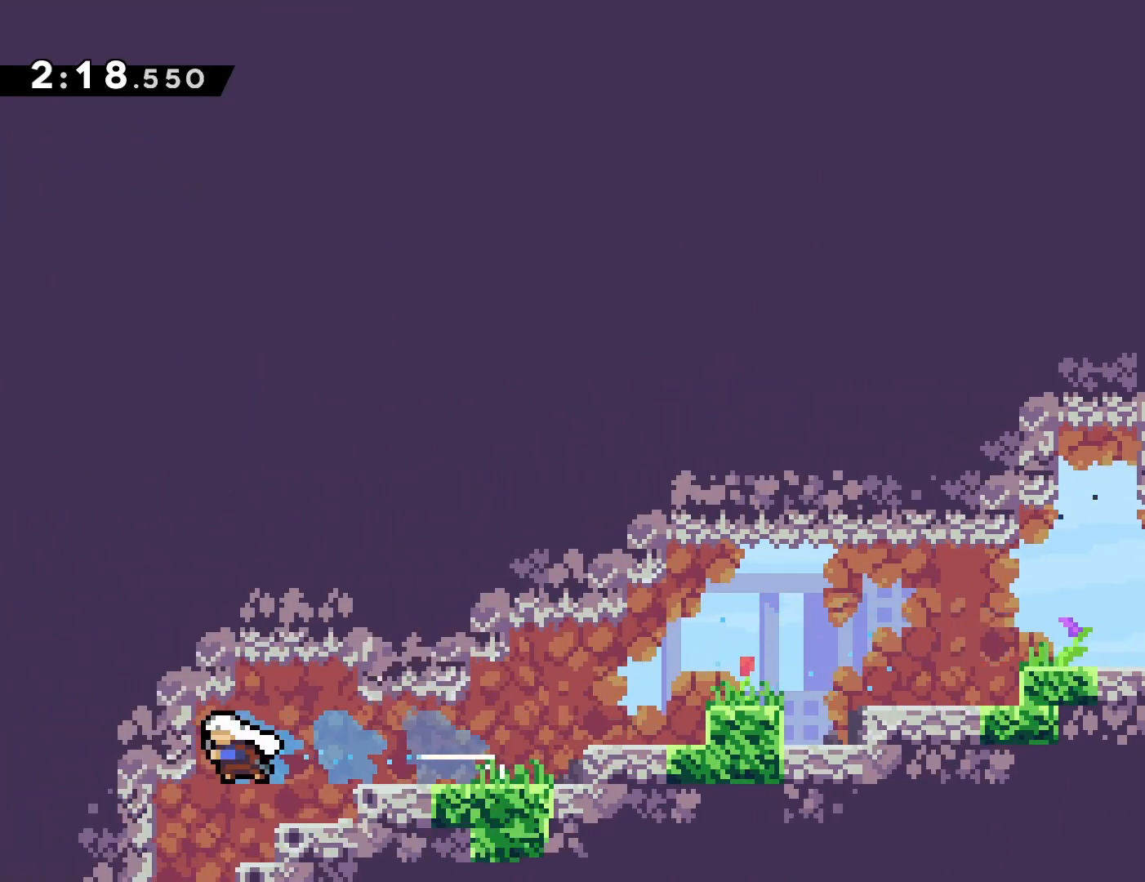
{"dt_ms": 1000, "buttons": ["DPAD_LEFT"]}
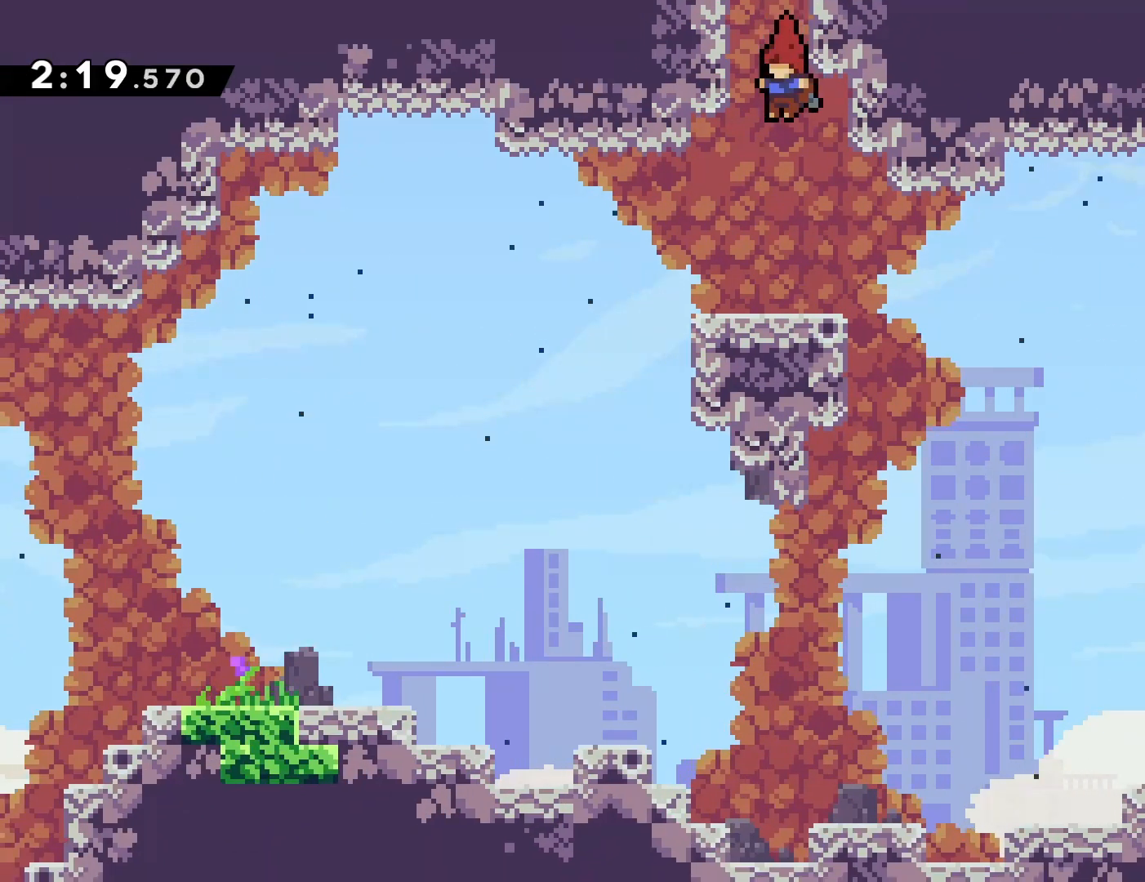
{"dt_ms": 500, "buttons": ["DPAD_LEFT"], "events": [[317, "SQUARE", "down"], [483, "SQUARE", "up"]]}
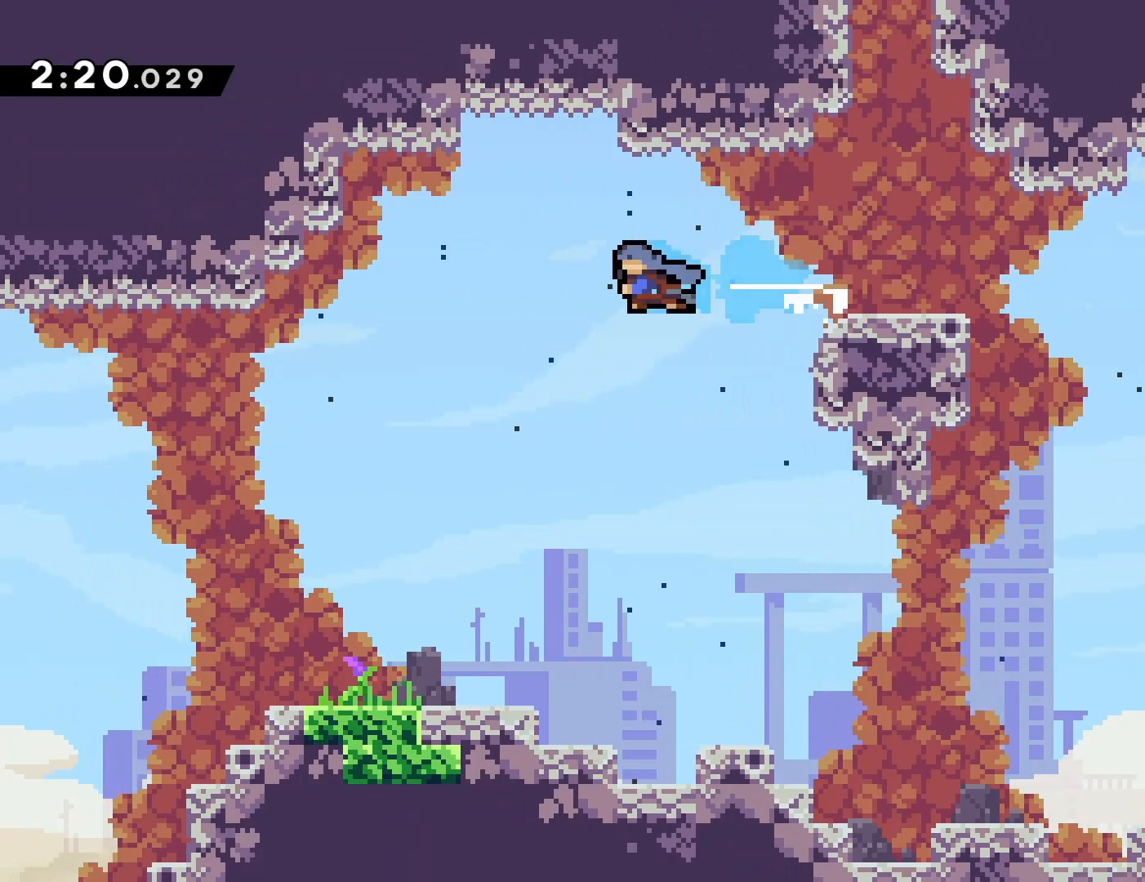
{"dt_ms": 500, "buttons": ["DPAD_LEFT"]}
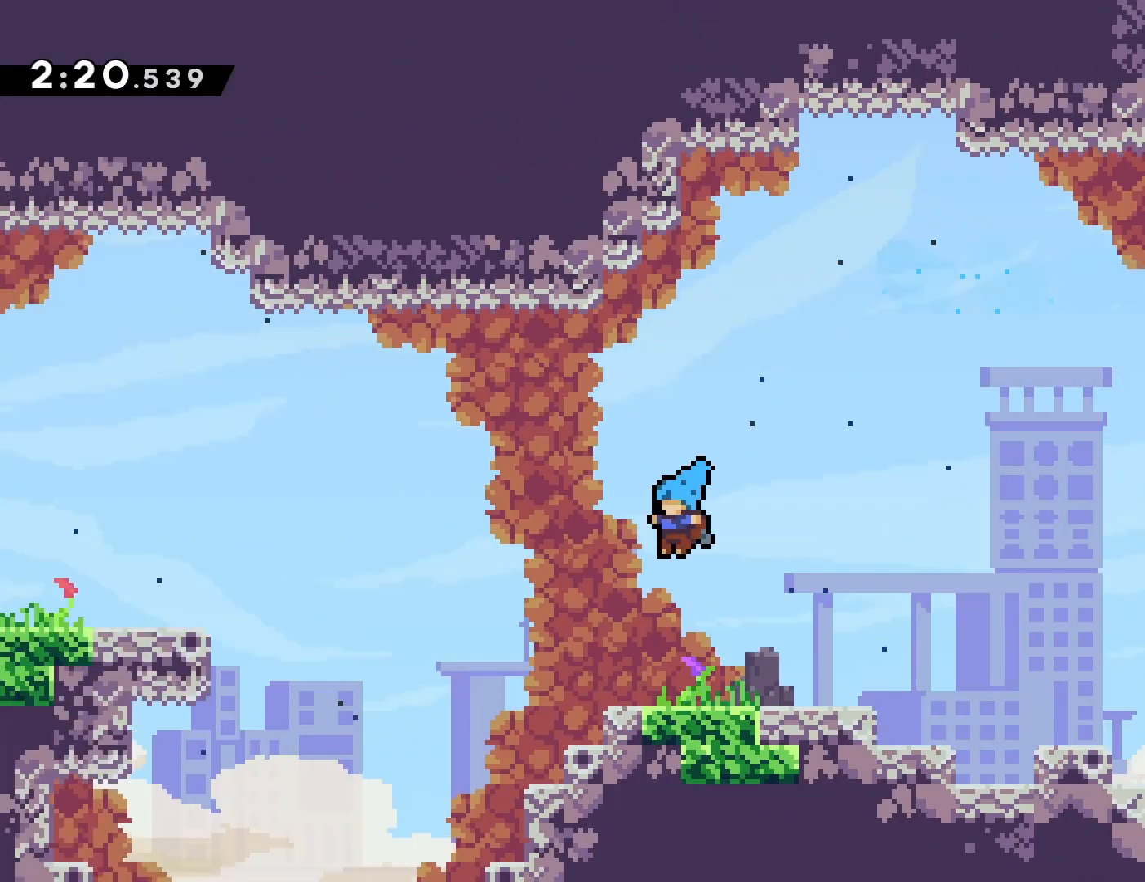
{"dt_ms": 500, "buttons": ["CROSS", "DPAD_LEFT"], "events": [[233, "CROSS", "down"]]}
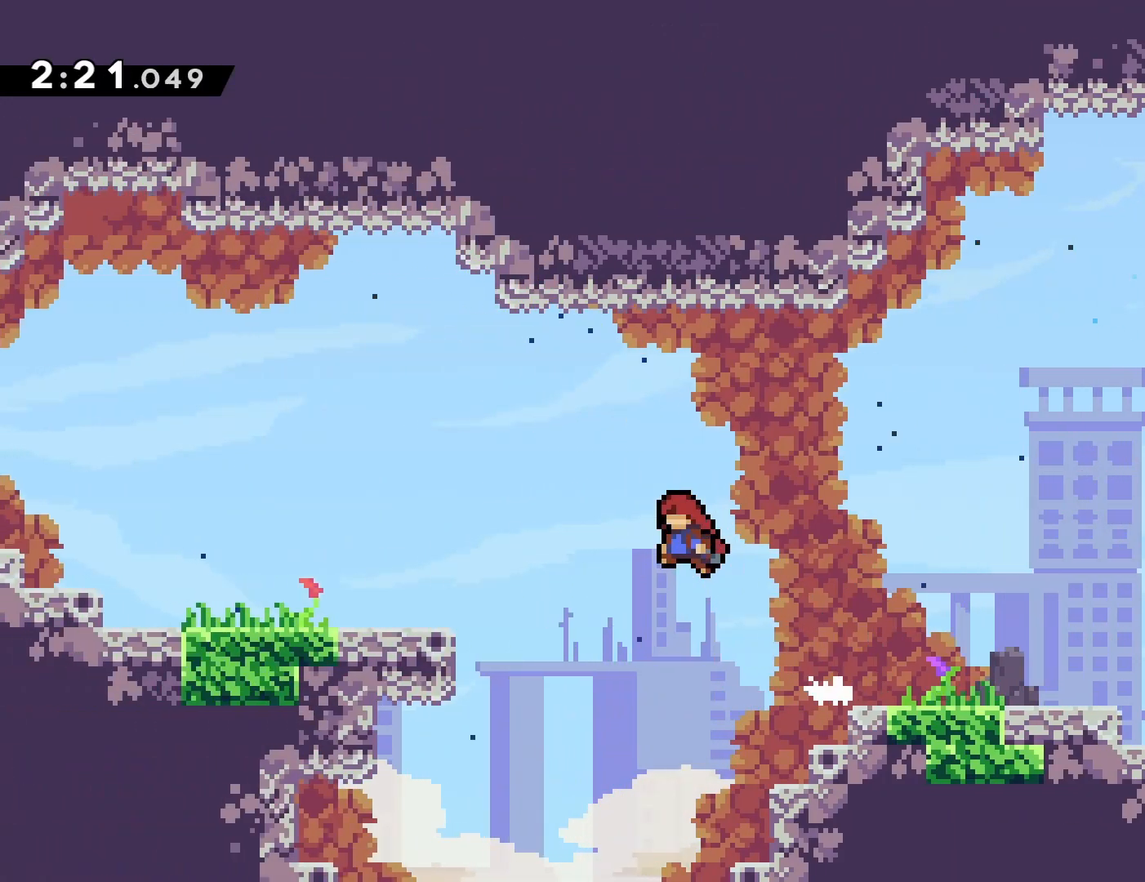
{"dt_ms": 500, "buttons": ["DPAD_LEFT"]}
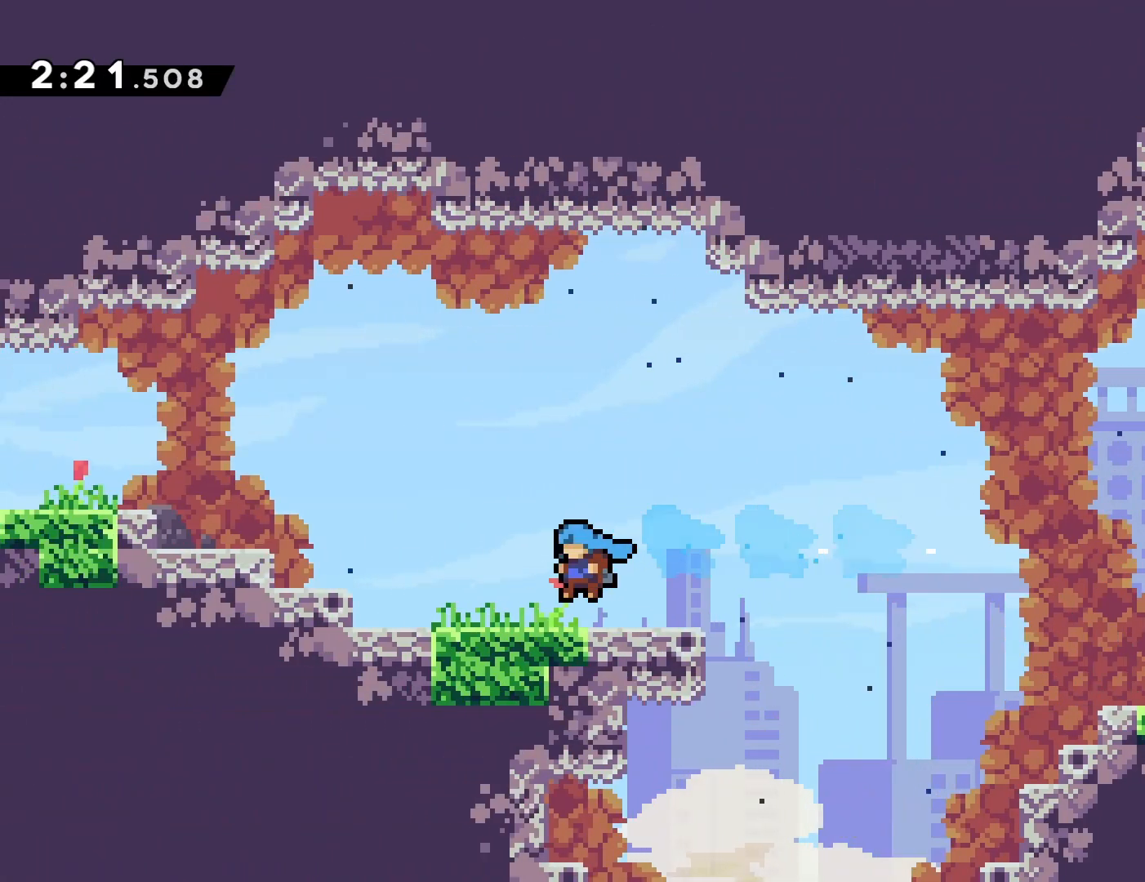
{"dt_ms": 500, "buttons": ["CROSS", "SQUARE", "DPAD_LEFT"], "events": [[183, "L1", "down"], [250, "CROSS", "down"], [267, "L1", "up"], [483, "SQUARE", "down"]]}
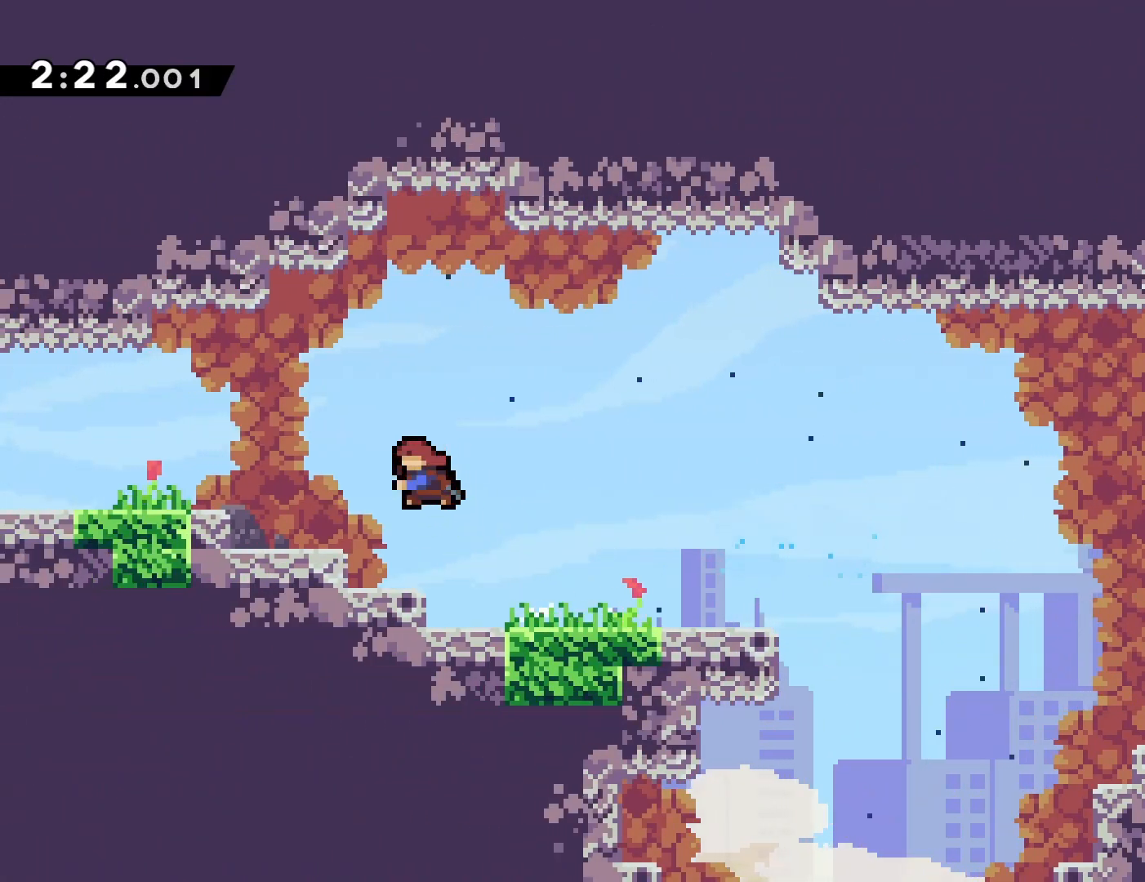
{"dt_ms": 500, "buttons": ["DPAD_RIGHT"], "events": [[133, "SQUARE", "up"], [150, "CROSS", "up"], [433, "DPAD_LEFT", "up"], [483, "DPAD_RIGHT", "down"]]}
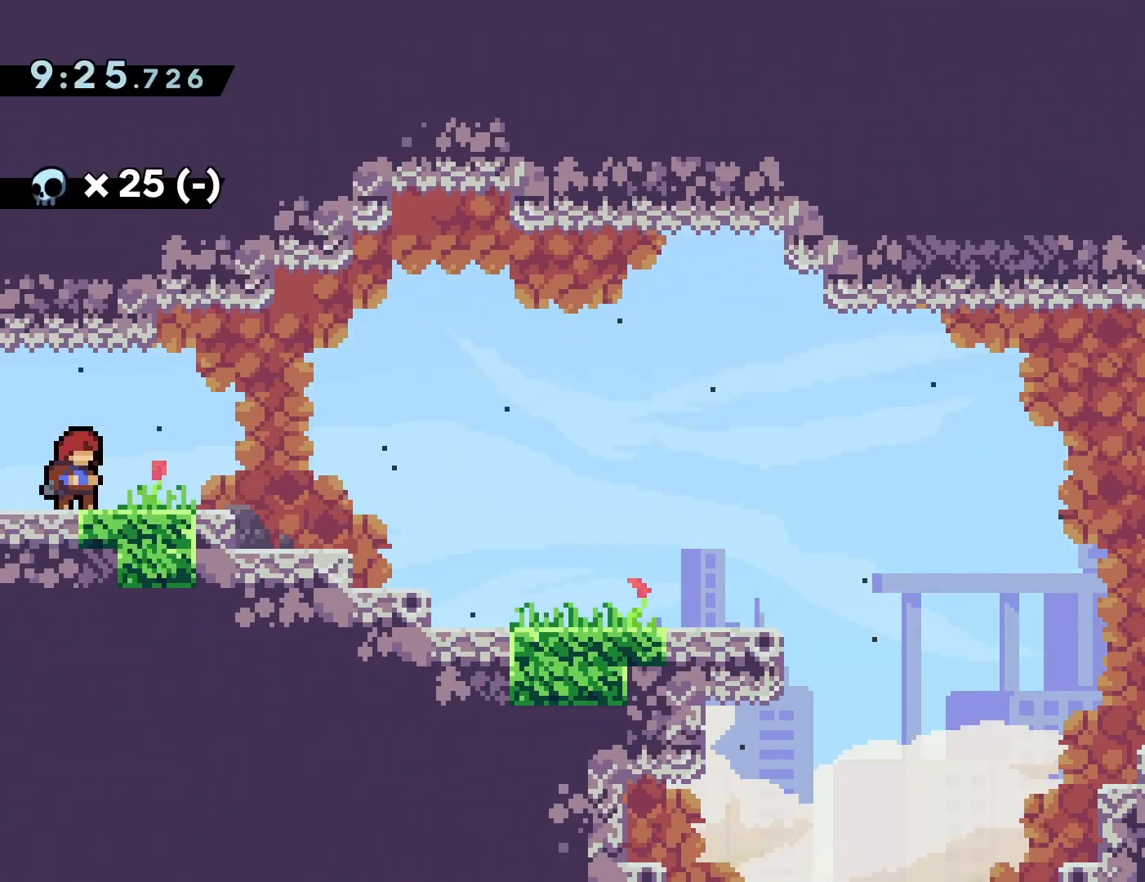
{"dt_ms": 500, "buttons": ["DPAD_DOWN", "DPAD_RIGHT"], "events": [[17, "DPAD_DOWN", "down"], [67, "SQUARE", "down"], [167, "SQUARE", "up"], [250, "CROSS", "down"], [350, "SQUARE", "down"], [433, "CROSS", "up"], [500, "SQUARE", "up"]]}
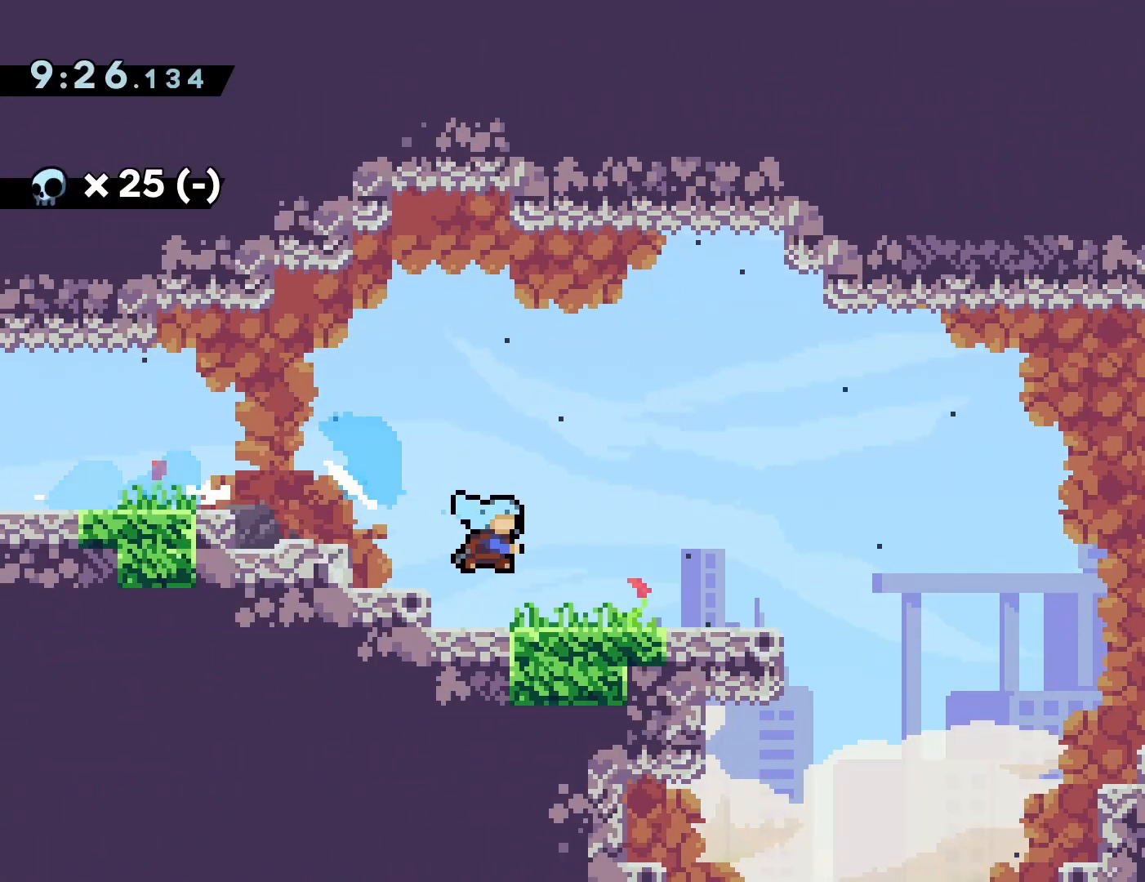
{"dt_ms": 500, "buttons": ["DPAD_RIGHT"], "events": [[17, "DPAD_DOWN", "up"], [117, "CROSS", "down"], [200, "DPAD_DOWN", "down"], [250, "L1", "down"], [250, "SQUARE", "down"], [333, "L1", "up"], [350, "CROSS", "up"], [383, "SQUARE", "up"], [500, "DPAD_DOWN", "up"]]}
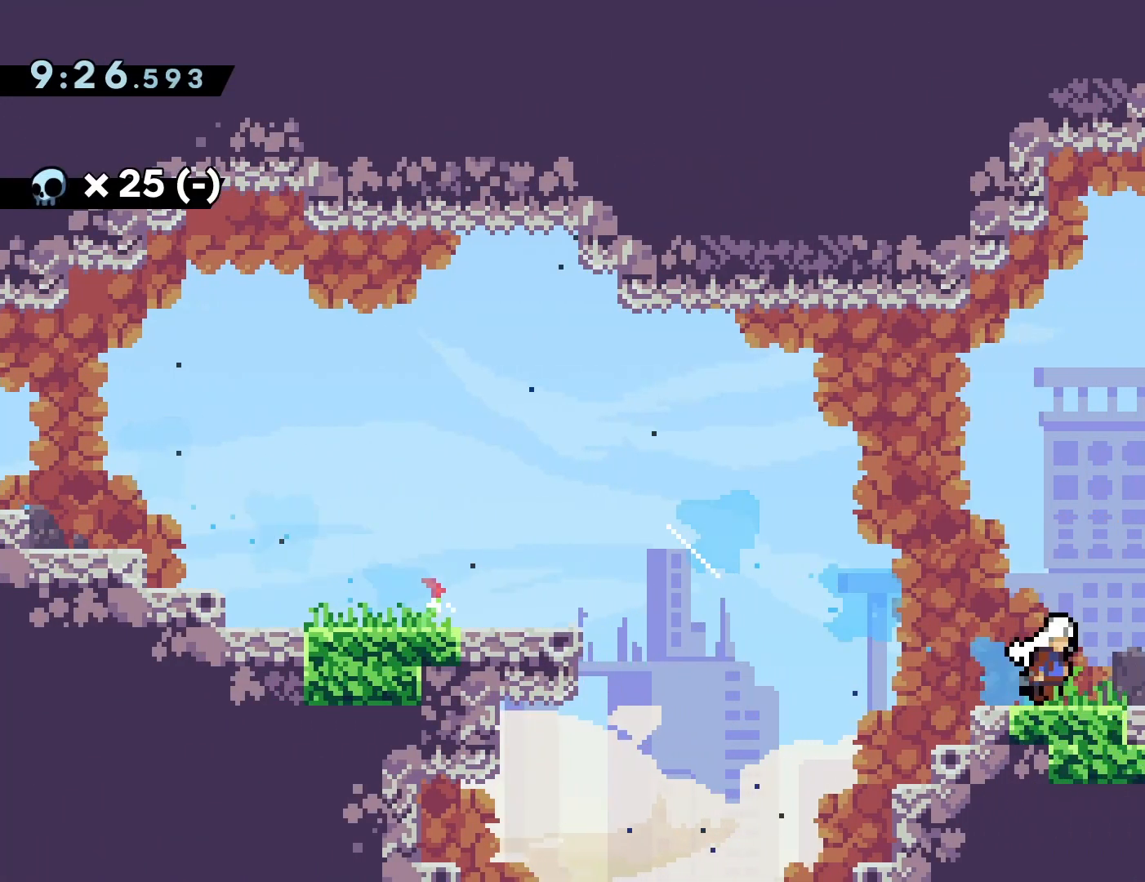
{"dt_ms": 500, "buttons": ["DPAD_DOWN", "DPAD_RIGHT"], "events": [[67, "CROSS", "down"], [217, "DPAD_DOWN", "down"], [267, "SQUARE", "down"], [417, "CROSS", "up"], [417, "SQUARE", "up"]]}
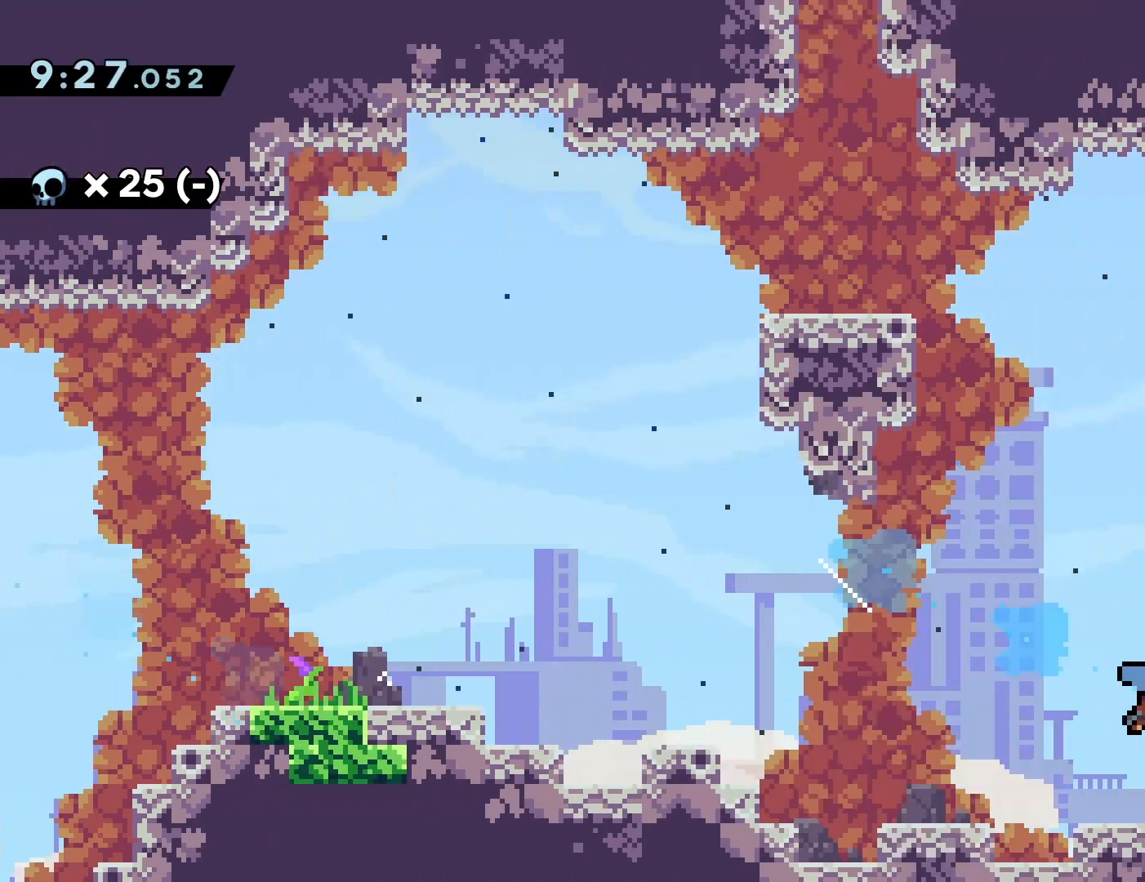
{"dt_ms": 500, "buttons": ["CROSS", "DPAD_RIGHT"]}
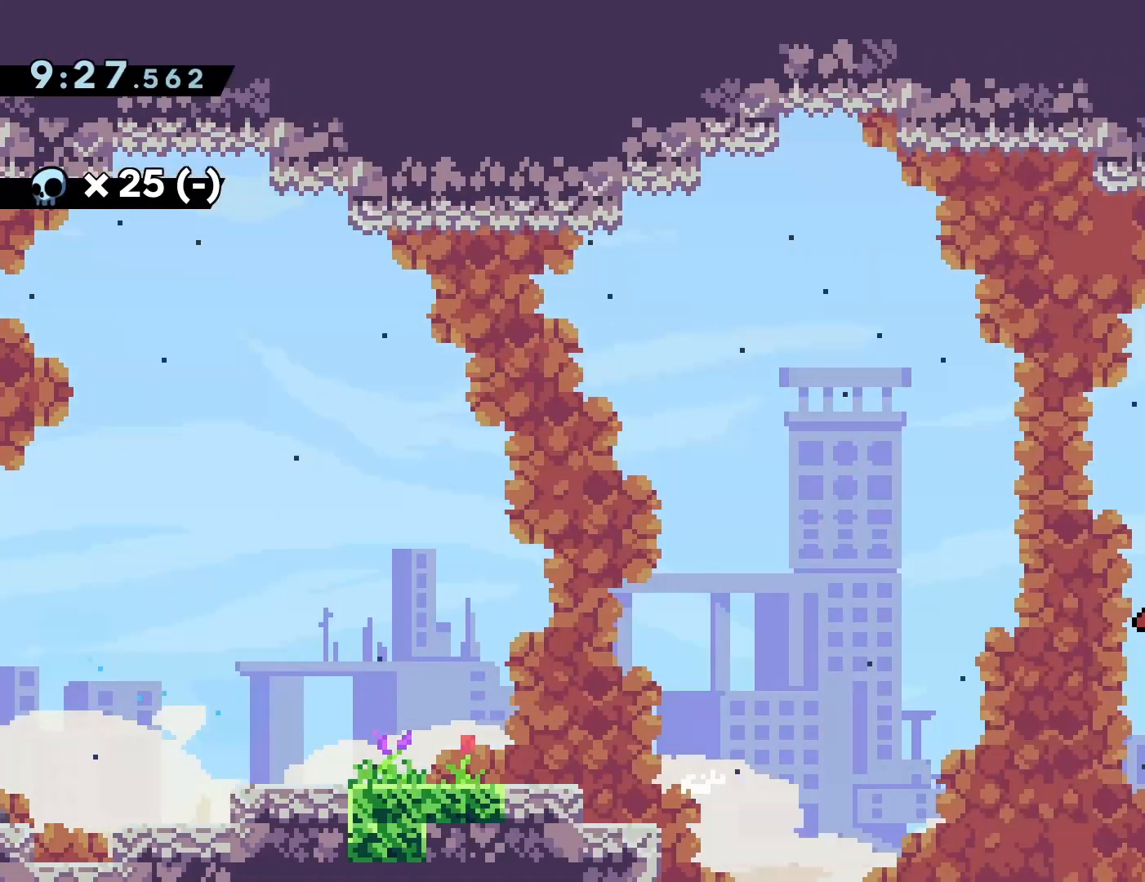
{"dt_ms": 1000, "buttons": ["CROSS", "SQUARE", "DPAD_UP", "DPAD_RIGHT"]}
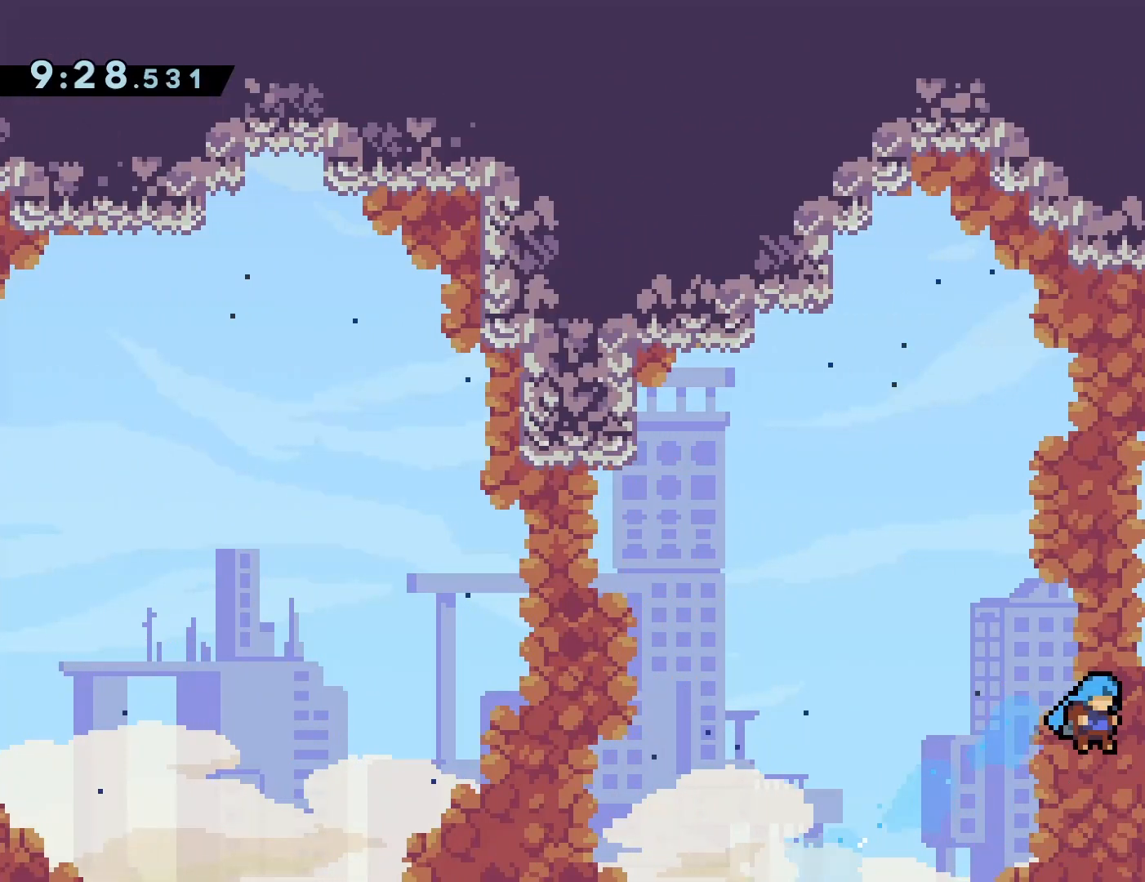
{"dt_ms": 500, "buttons": ["CROSS", "R1", "DPAD_UP", "DPAD_RIGHT"], "events": [[150, "R1", "down"], [167, "CROSS", "up"], [167, "SQUARE", "up"], [300, "CROSS", "down"]]}
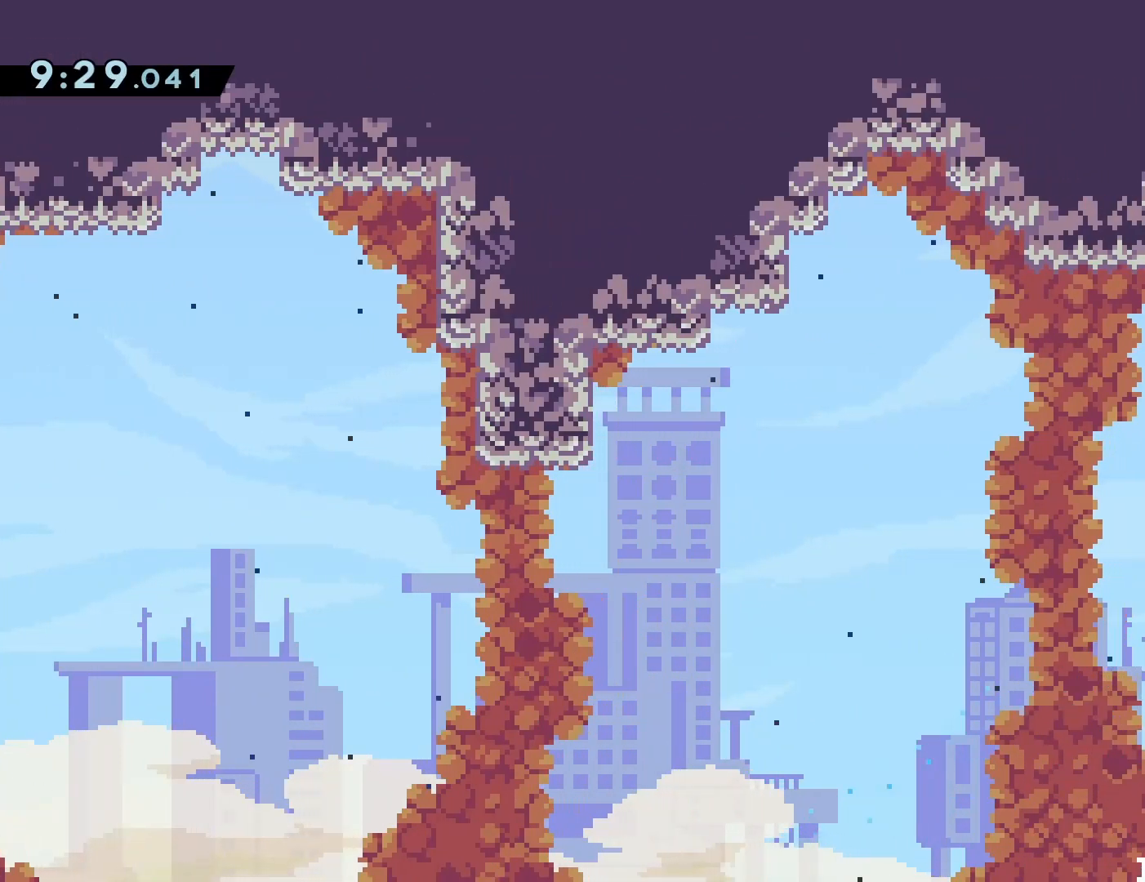
{"dt_ms": 500, "buttons": ["DPAD_UP", "DPAD_RIGHT"], "events": [[100, "CROSS", "up"], [183, "CROSS", "down"], [400, "CROSS", "up"], [450, "R1", "up"]]}
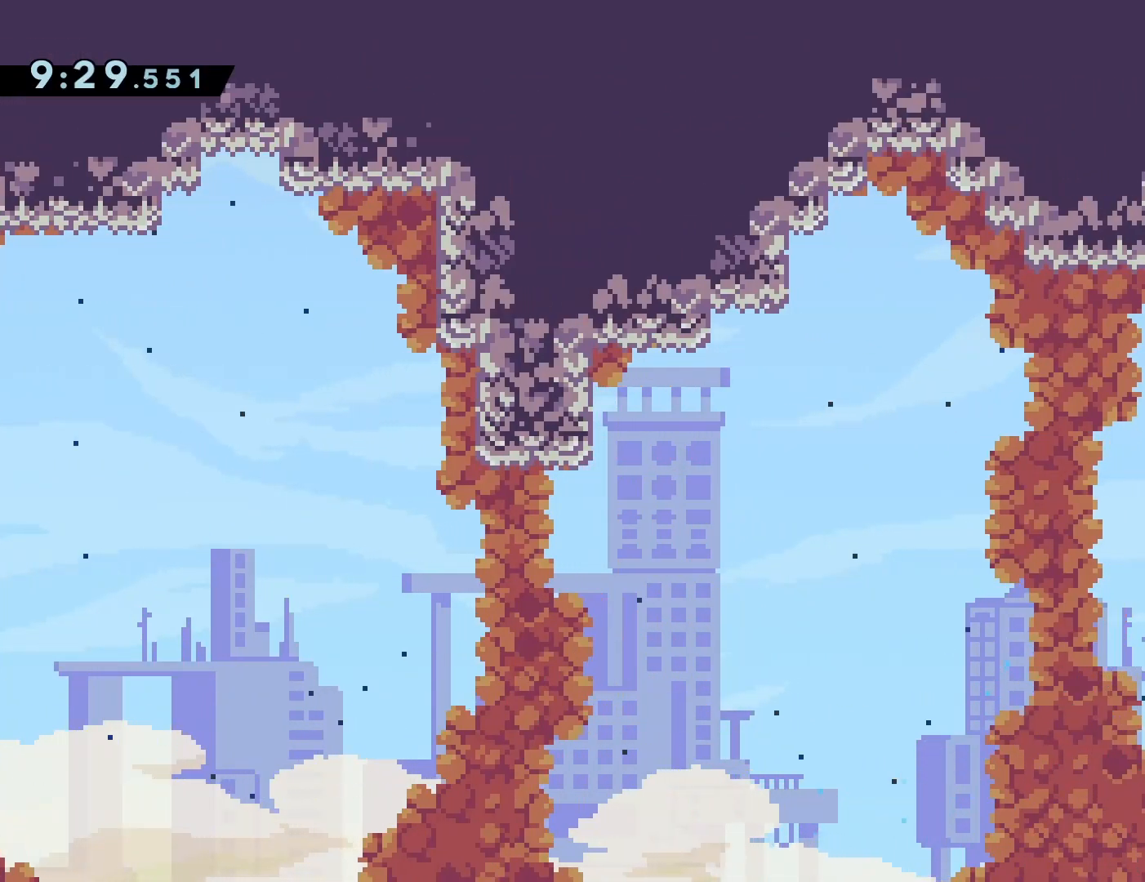
{"dt_ms": 500, "buttons": [], "events": [[83, "DPAD_UP", "up"], [117, "DPAD_RIGHT", "up"], [317, "DPAD_DOWN", "down"], [417, "DPAD_DOWN", "up"]]}